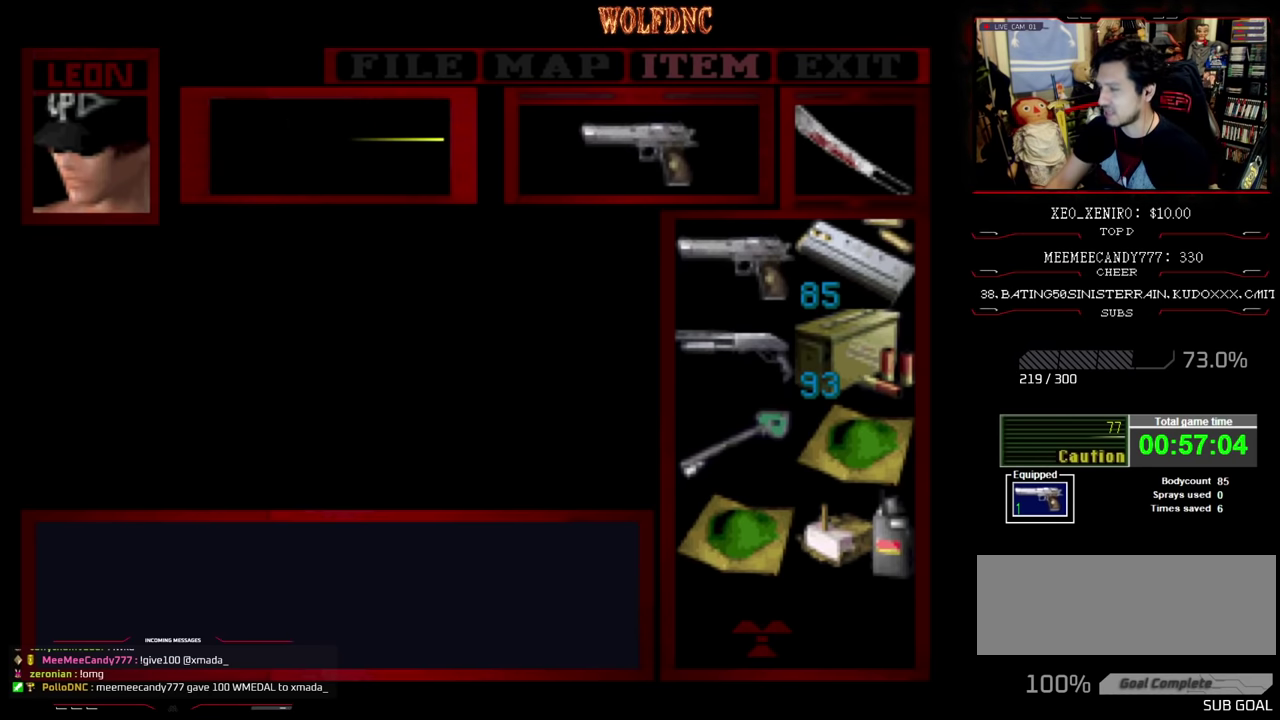
Gameplay with a controller (PlayStation layout); each line is a JSON object with the inputs held at the frame after it. "events" lists button and stick changes between this image and that frame as [ms after this image, input, new state], when the widget could be followed in between. Not read: L3 R3.
{"buttons": ["DPAD_RIGHT"], "events": [[67, "CIRCLE", "down"], [167, "CIRCLE", "up"], [267, "CIRCLE", "down"], [317, "CIRCLE", "up"], [484, "DPAD_RIGHT", "down"]]}
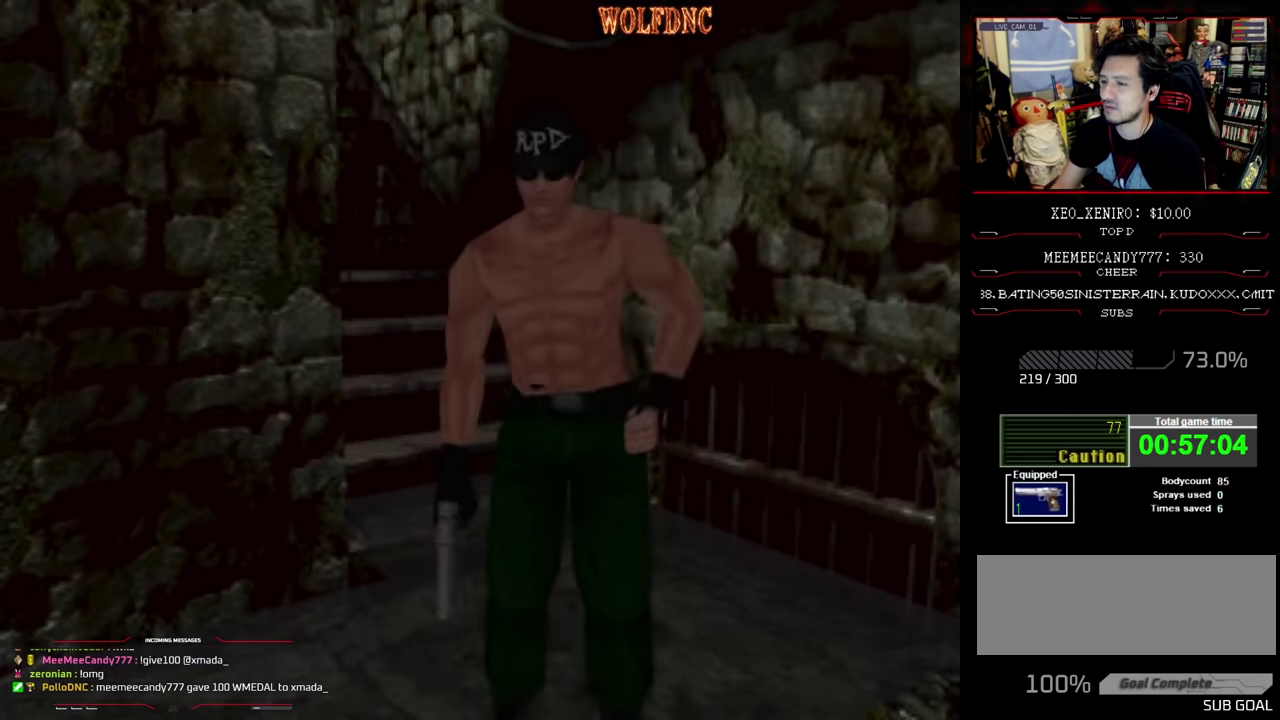
{"buttons": ["SQUARE", "DPAD_UP"], "events": [[284, "DPAD_RIGHT", "up"], [417, "DPAD_UP", "down"], [417, "SQUARE", "down"]]}
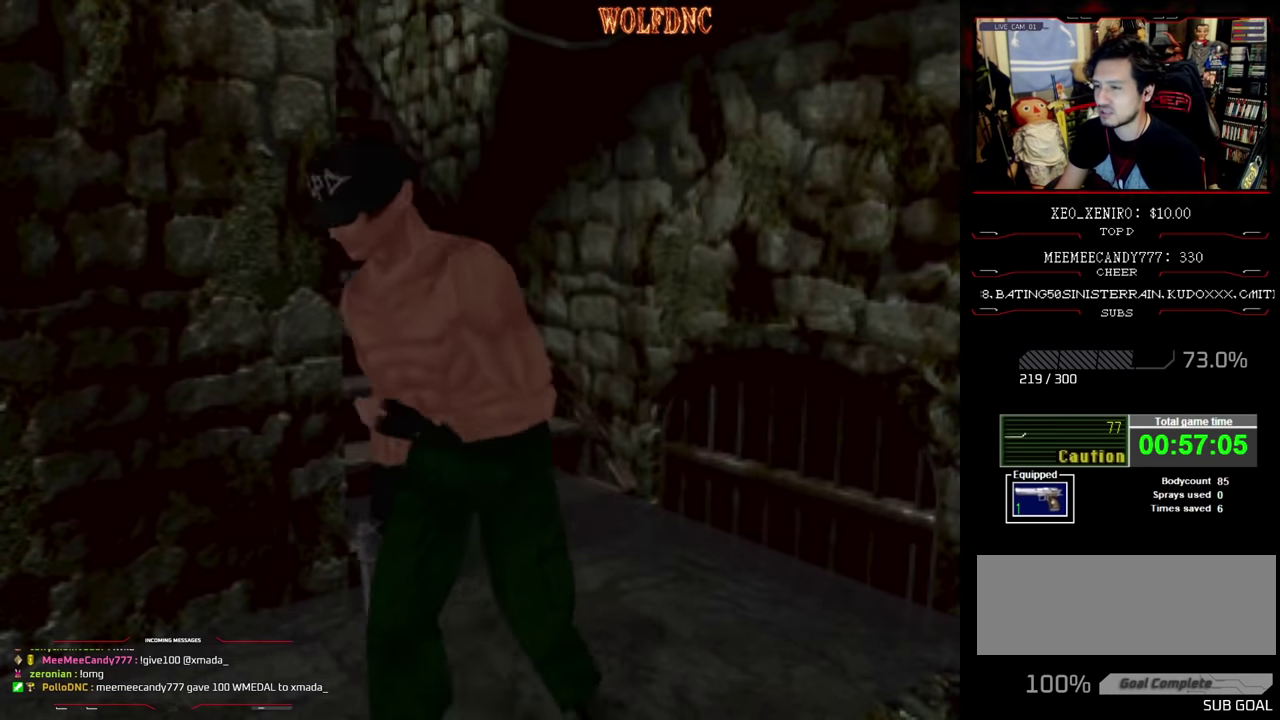
{"buttons": ["SQUARE", "DPAD_UP"], "events": [[200, "DPAD_RIGHT", "down"], [384, "DPAD_RIGHT", "up"]]}
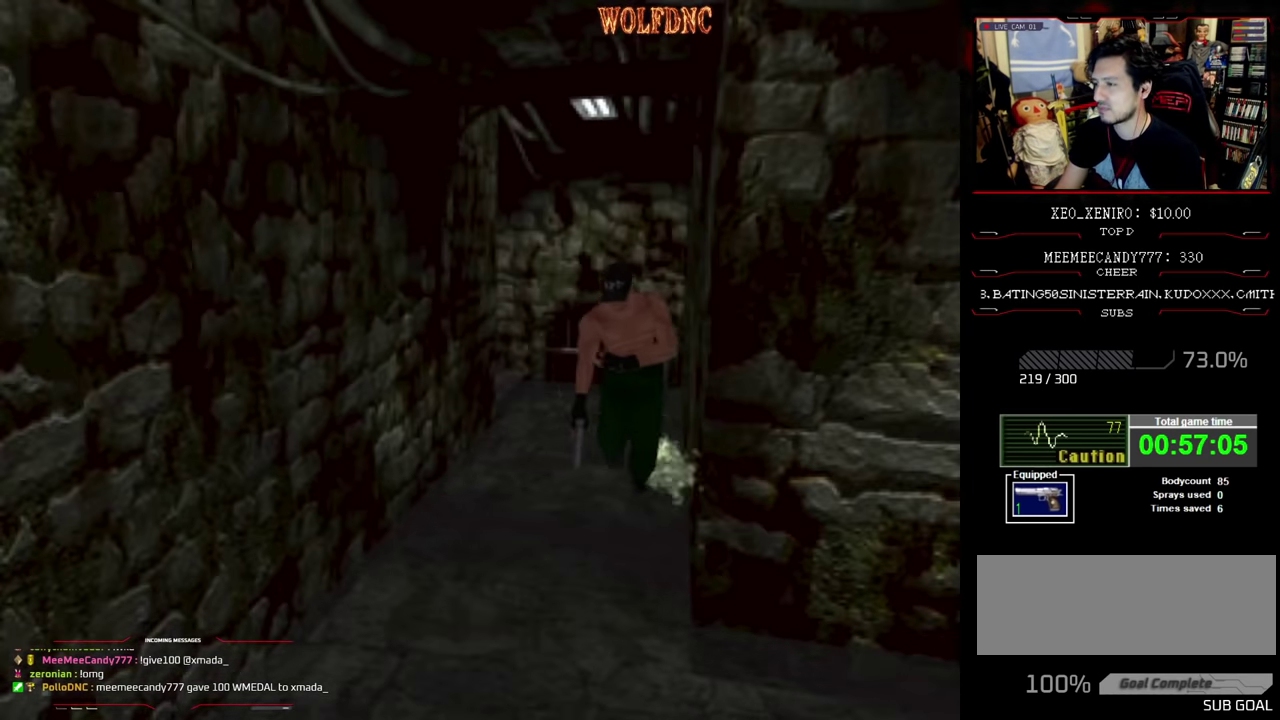
{"buttons": ["SQUARE", "DPAD_UP", "DPAD_LEFT"], "events": [[450, "DPAD_LEFT", "down"]]}
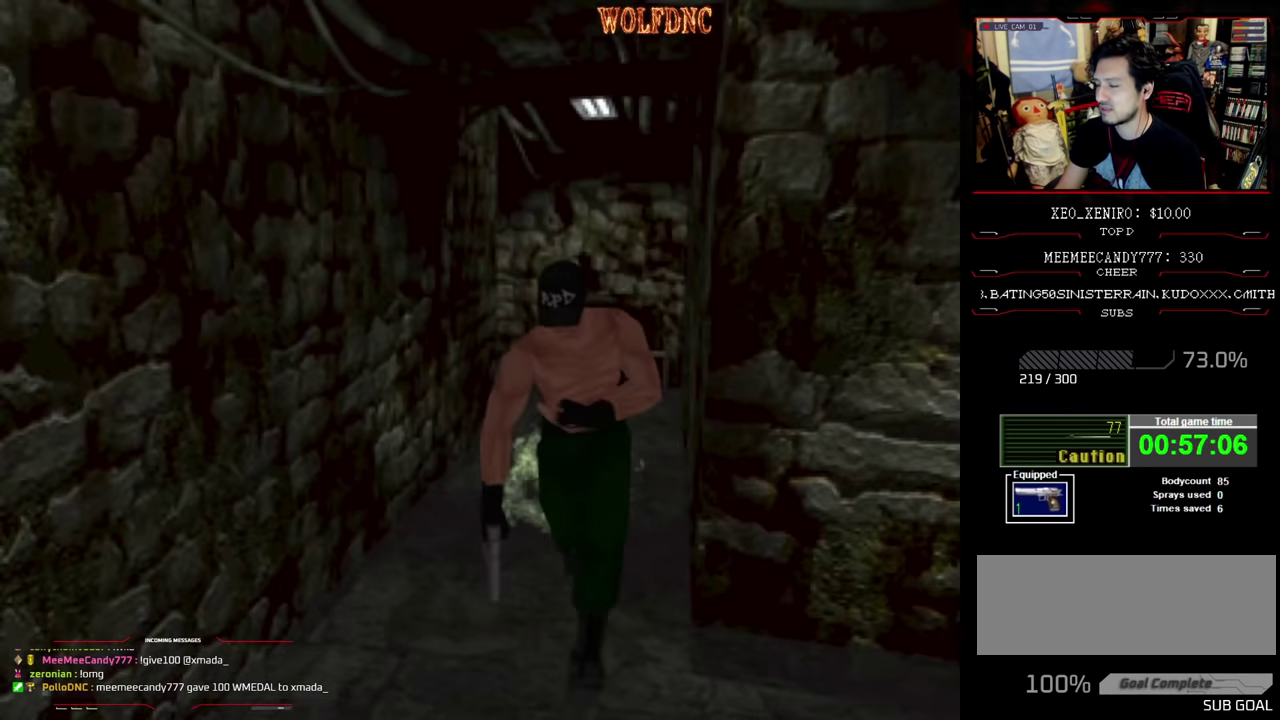
{"buttons": ["SQUARE", "DPAD_UP", "DPAD_LEFT"], "events": []}
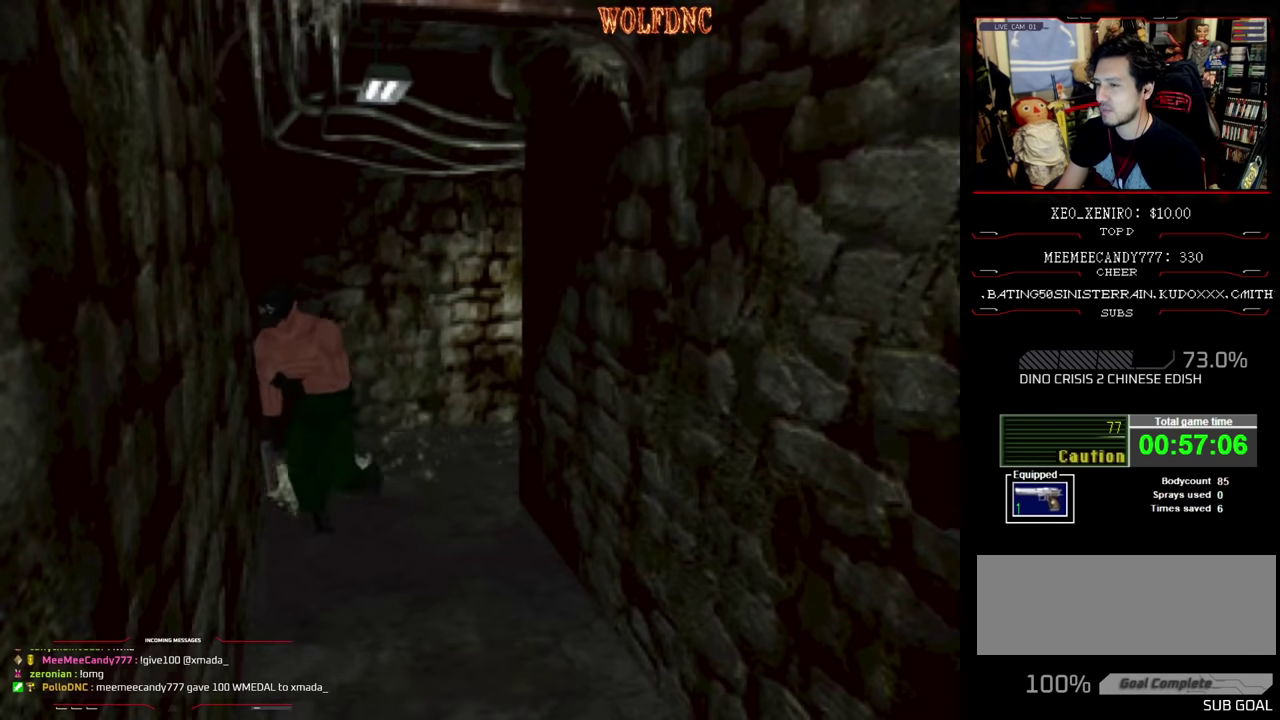
{"buttons": ["SQUARE", "DPAD_UP"], "events": [[334, "DPAD_LEFT", "up"]]}
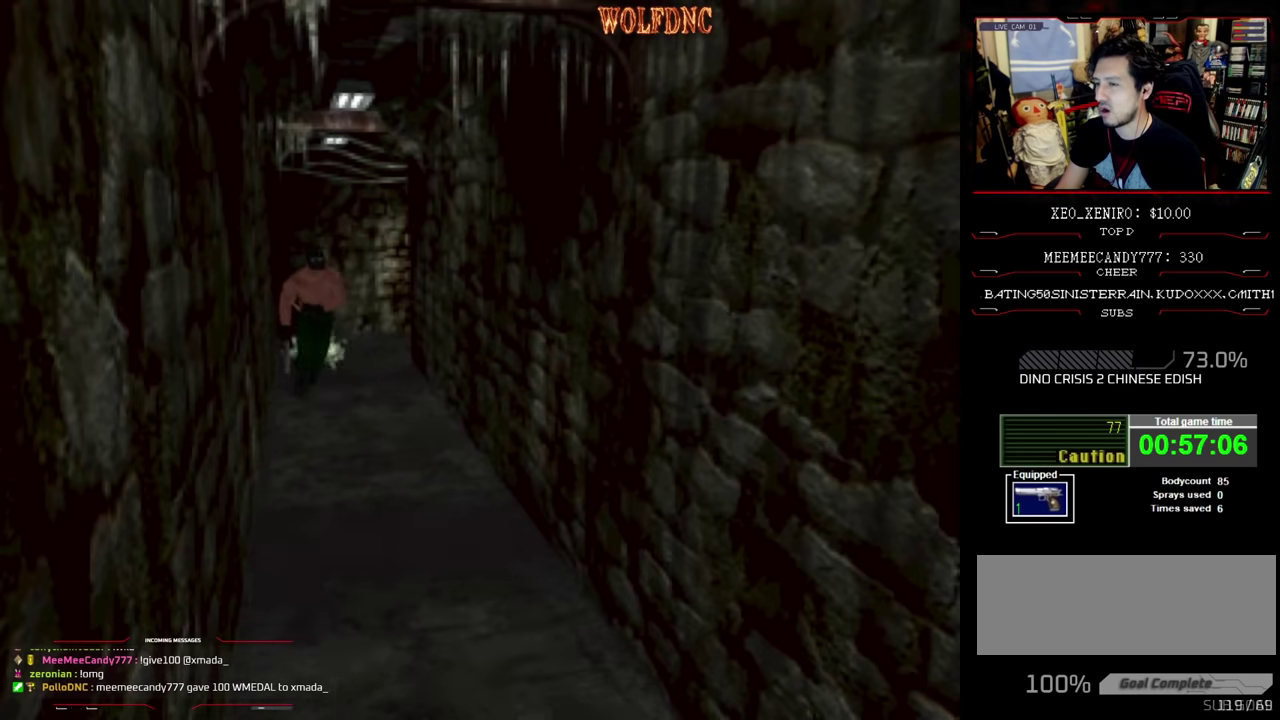
{"buttons": ["SQUARE", "DPAD_UP"], "events": []}
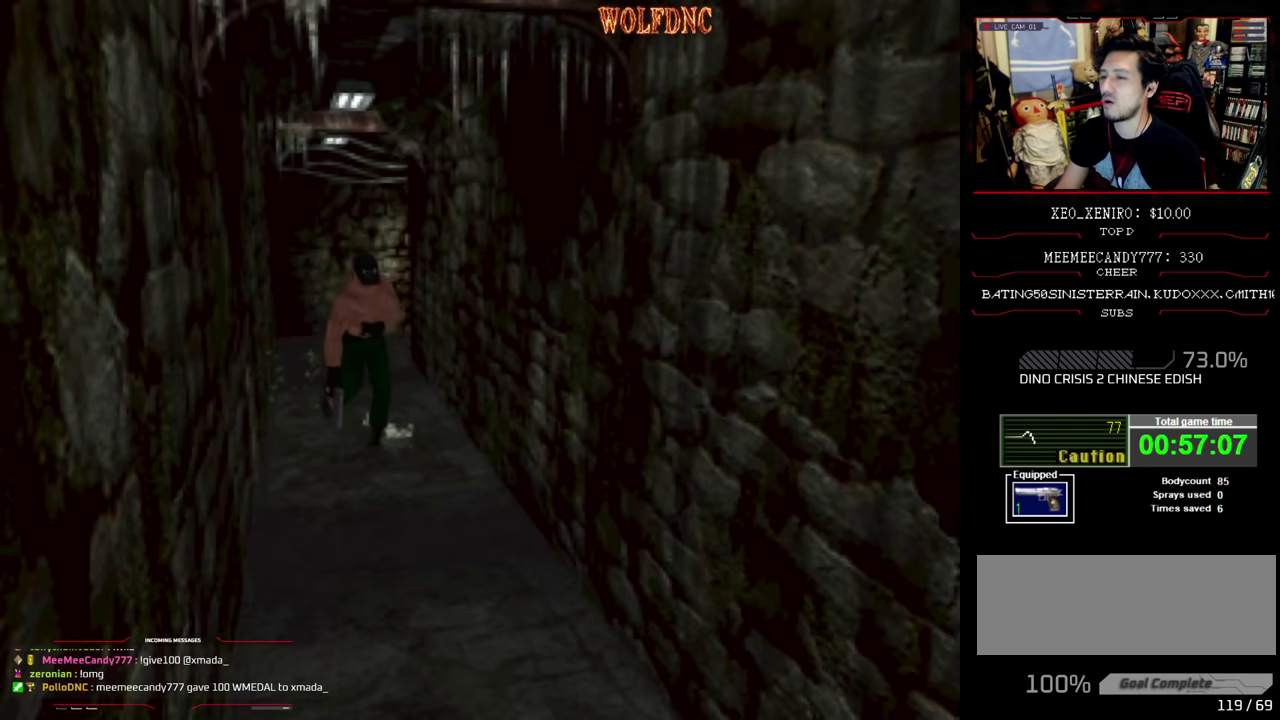
{"buttons": ["SQUARE", "DPAD_UP"], "events": []}
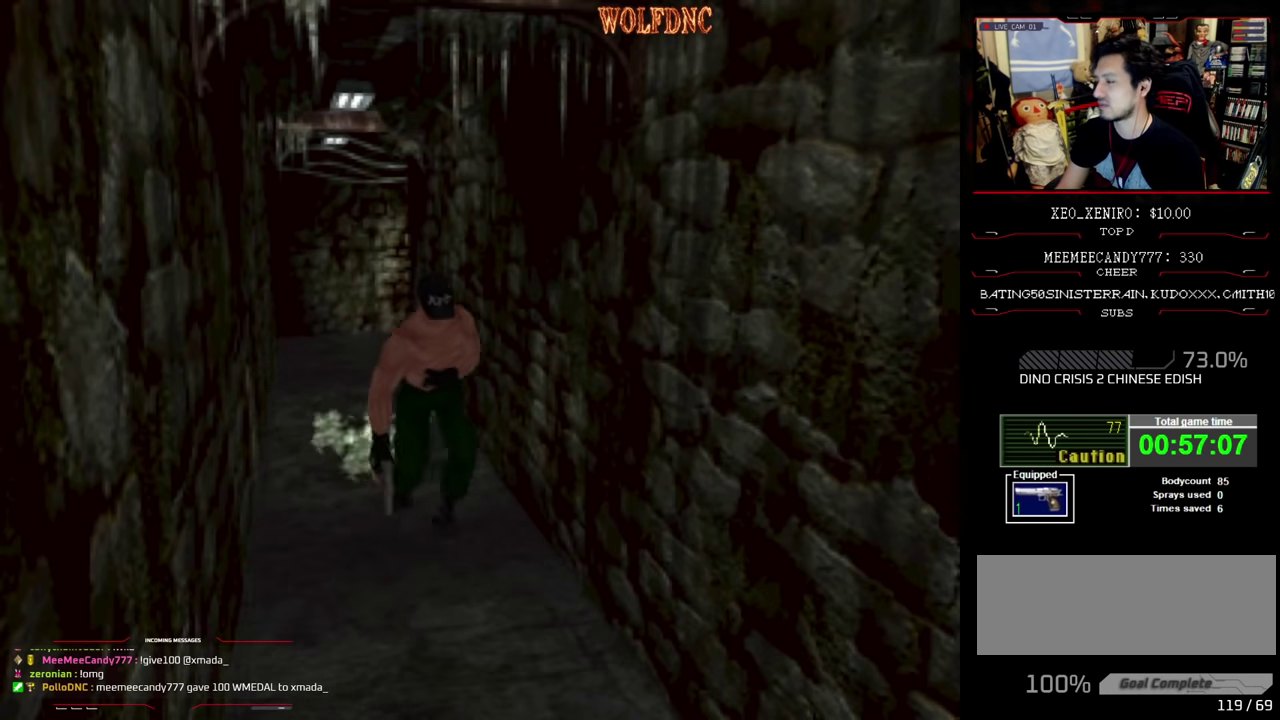
{"buttons": ["SQUARE", "DPAD_UP"], "events": []}
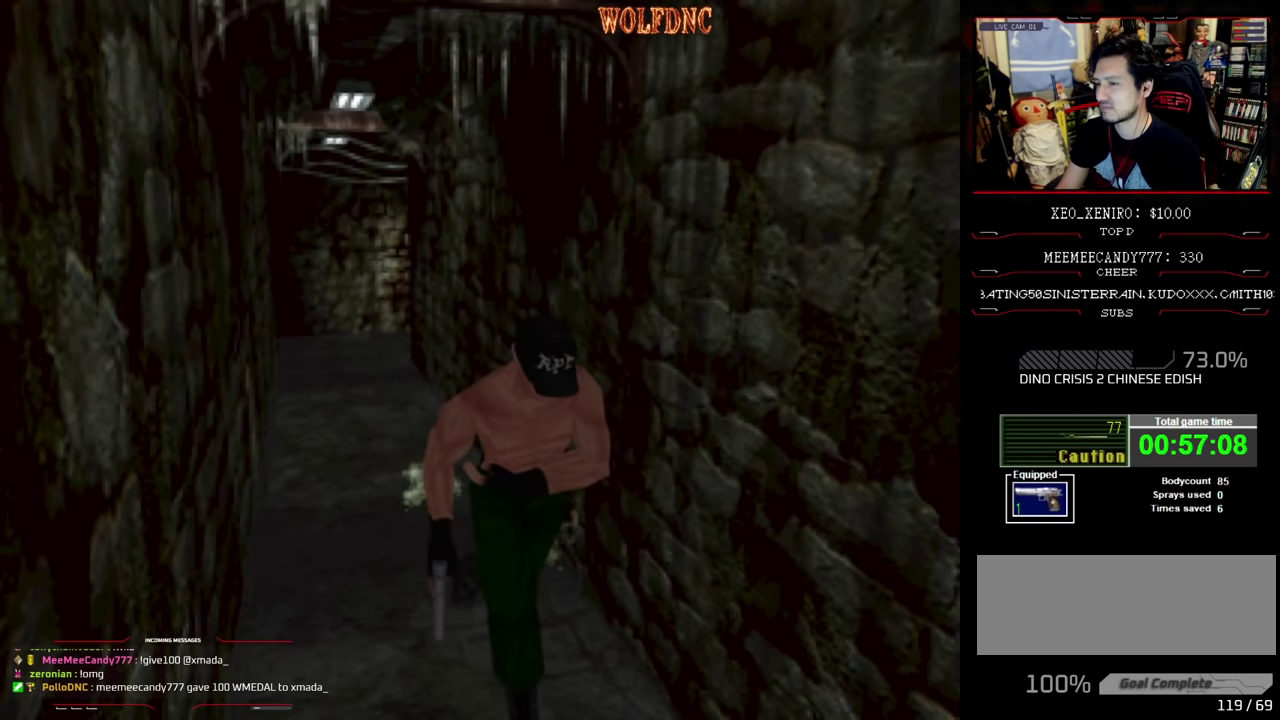
{"buttons": ["SQUARE", "DPAD_UP"], "events": []}
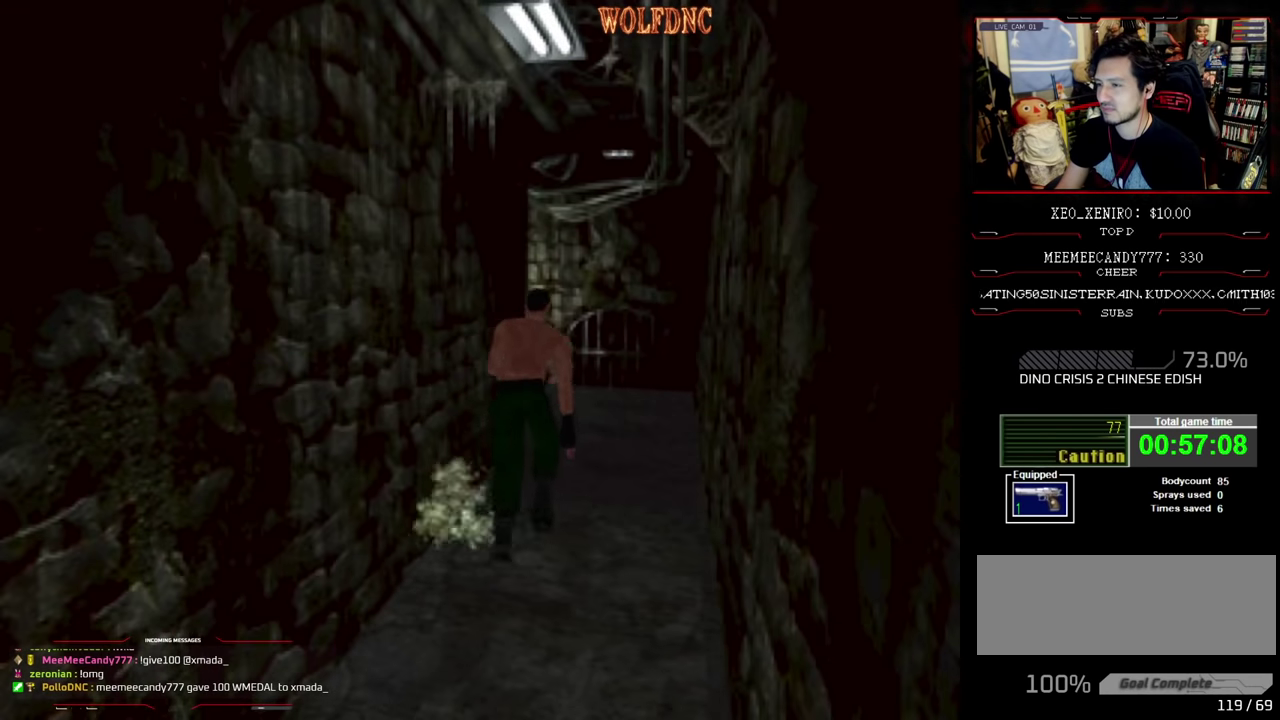
{"buttons": ["SQUARE", "DPAD_UP"], "events": []}
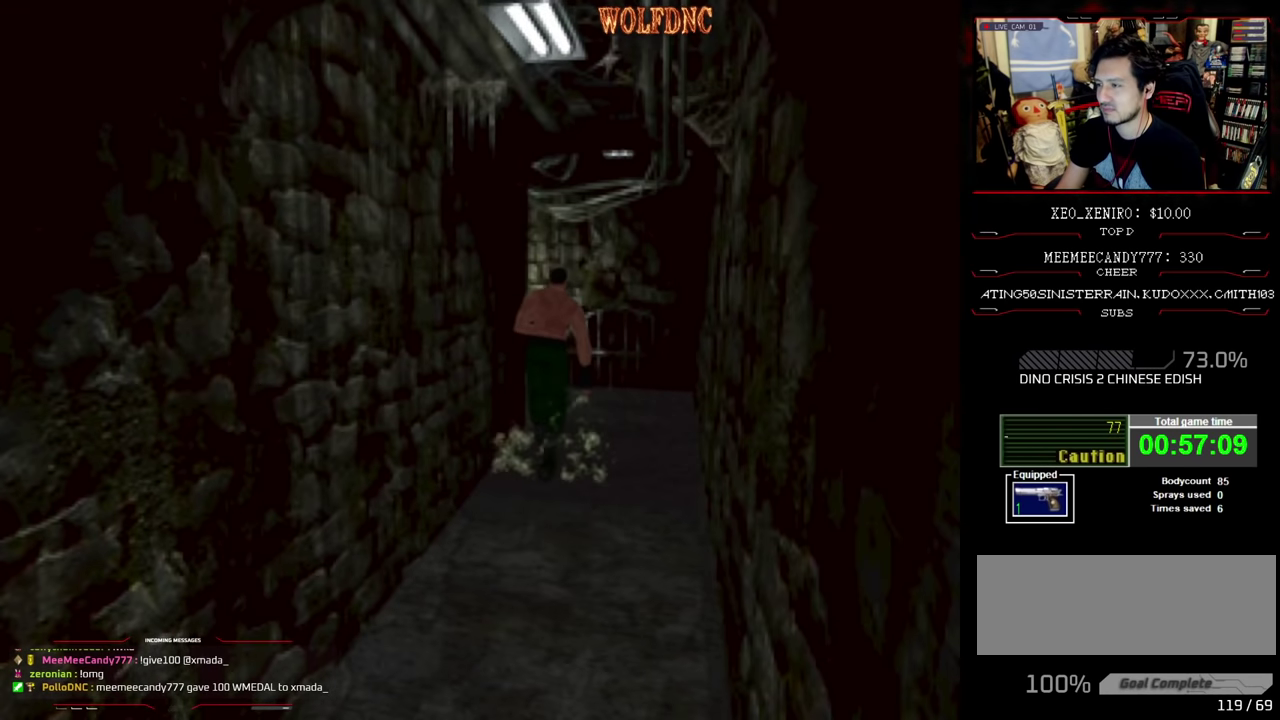
{"buttons": ["SQUARE", "DPAD_UP", "DPAD_LEFT"], "events": [[200, "DPAD_LEFT", "down"]]}
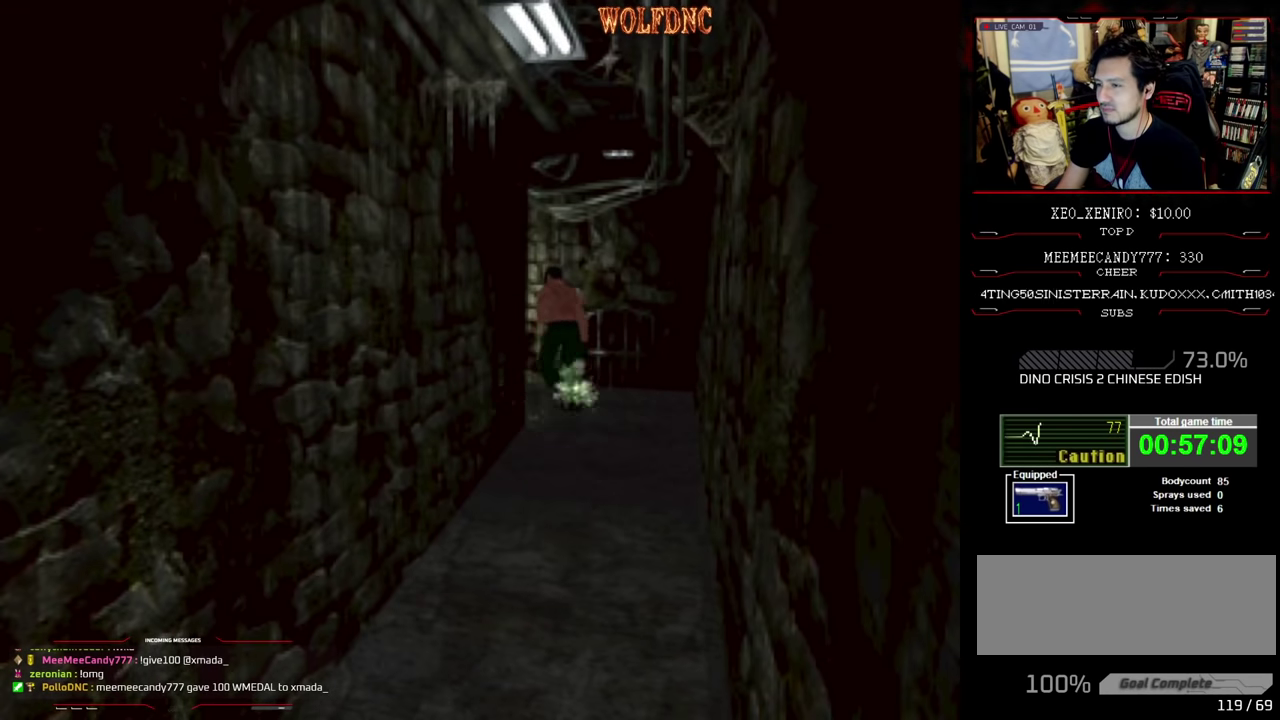
{"buttons": ["SQUARE", "DPAD_UP"], "events": [[400, "DPAD_LEFT", "up"]]}
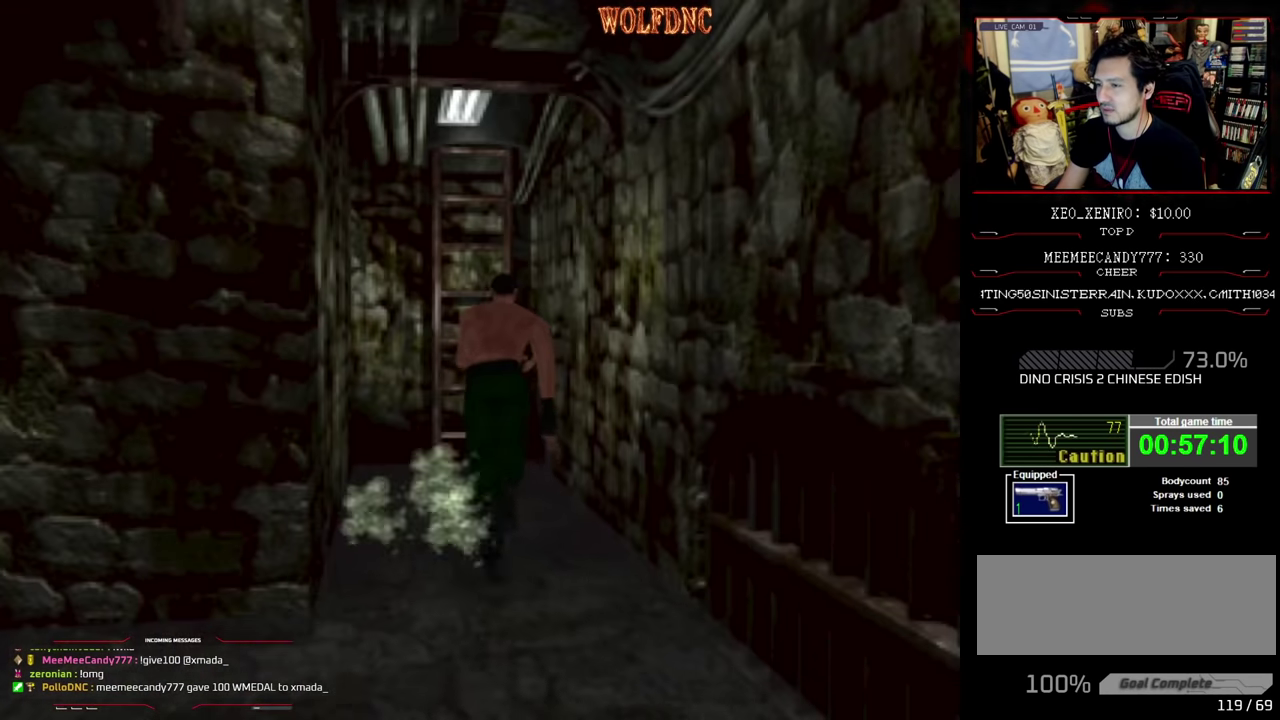
{"buttons": ["CROSS", "SQUARE", "DPAD_UP"], "events": [[84, "CROSS", "down"], [184, "CROSS", "up"], [284, "CROSS", "down"], [367, "CROSS", "up"], [417, "CROSS", "down"]]}
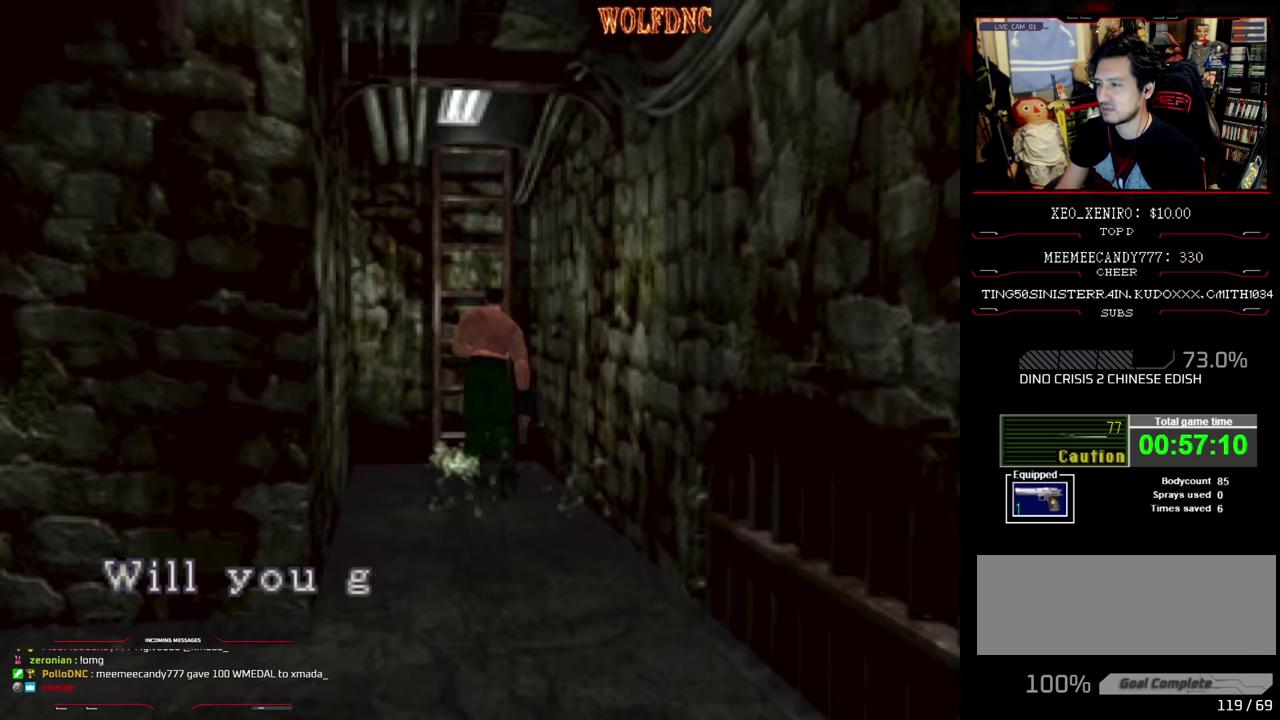
{"buttons": [], "events": [[200, "CROSS", "up"], [200, "DPAD_UP", "up"], [200, "SQUARE", "up"], [334, "CROSS", "down"], [434, "CROSS", "up"]]}
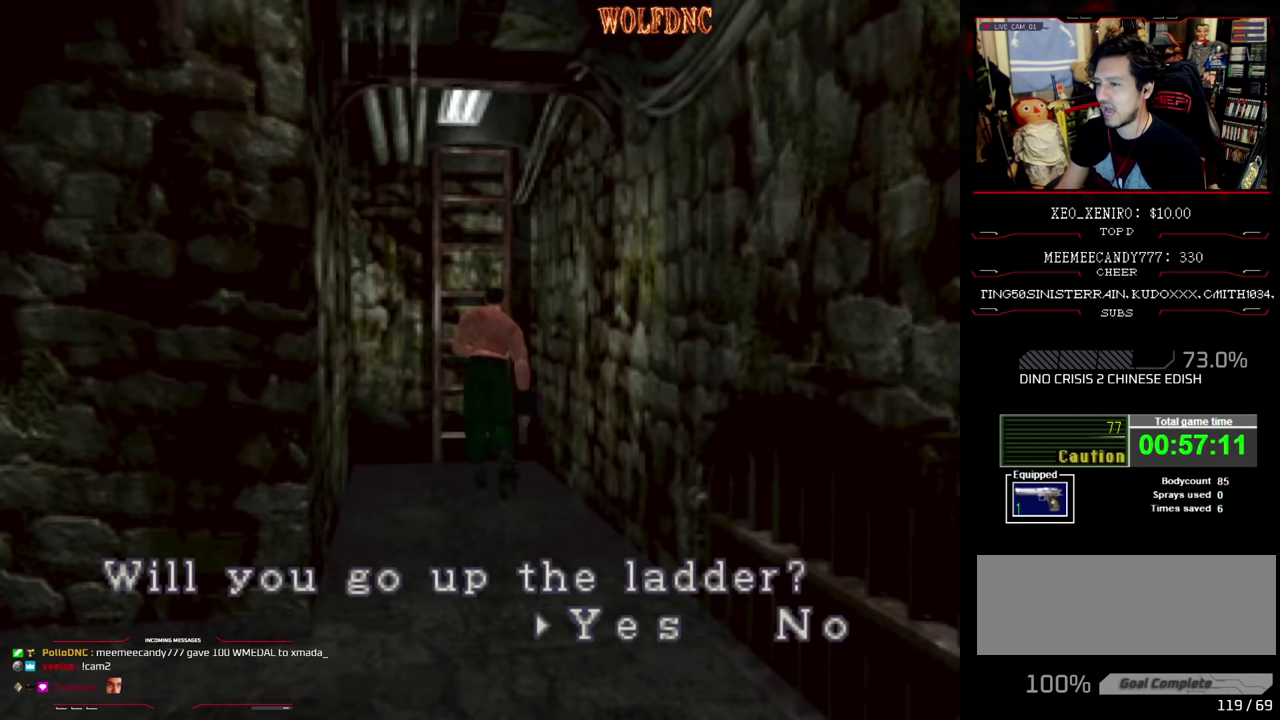
{"buttons": [], "events": [[117, "CROSS", "down"], [217, "CROSS", "up"]]}
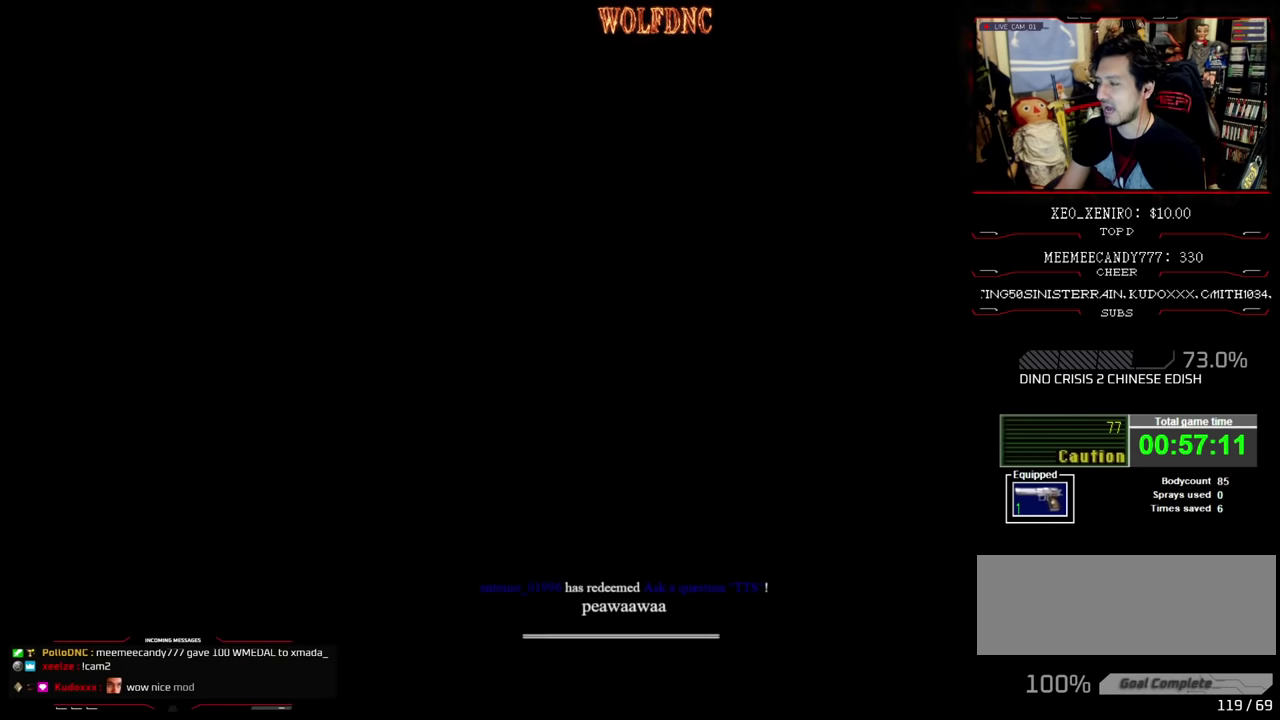
{"buttons": [], "events": []}
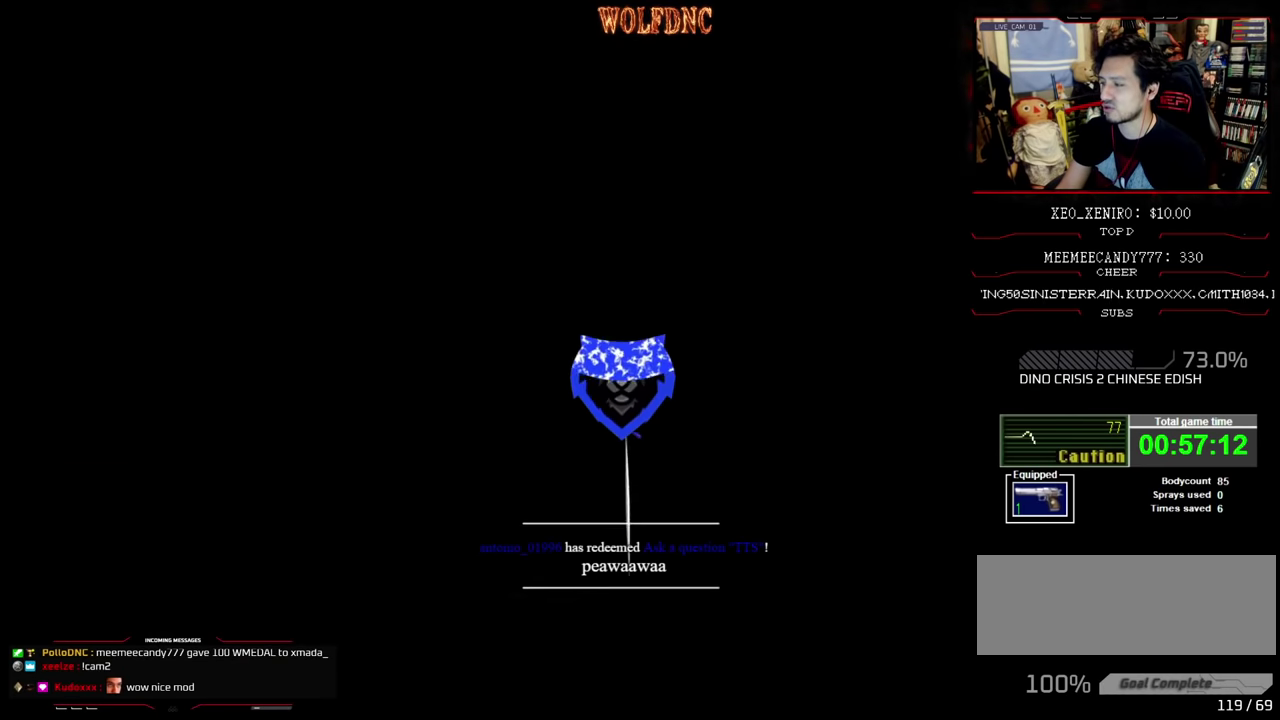
{"buttons": [], "events": []}
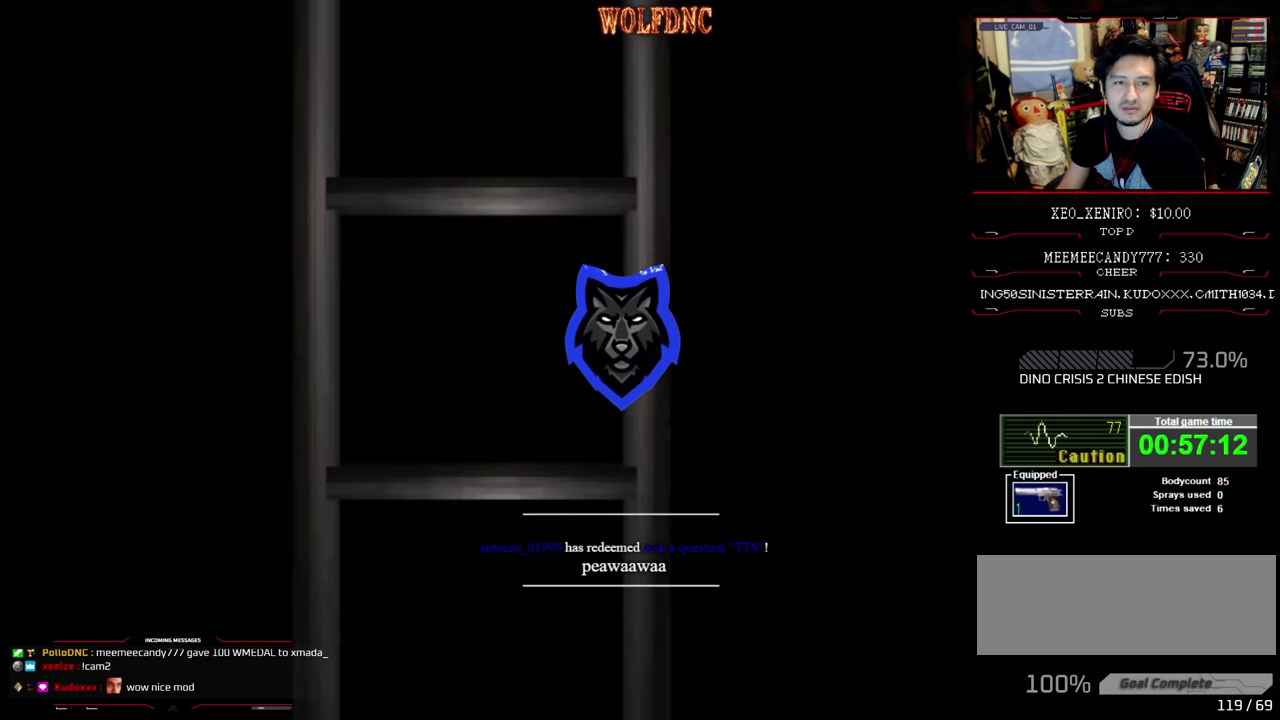
{"buttons": [], "events": []}
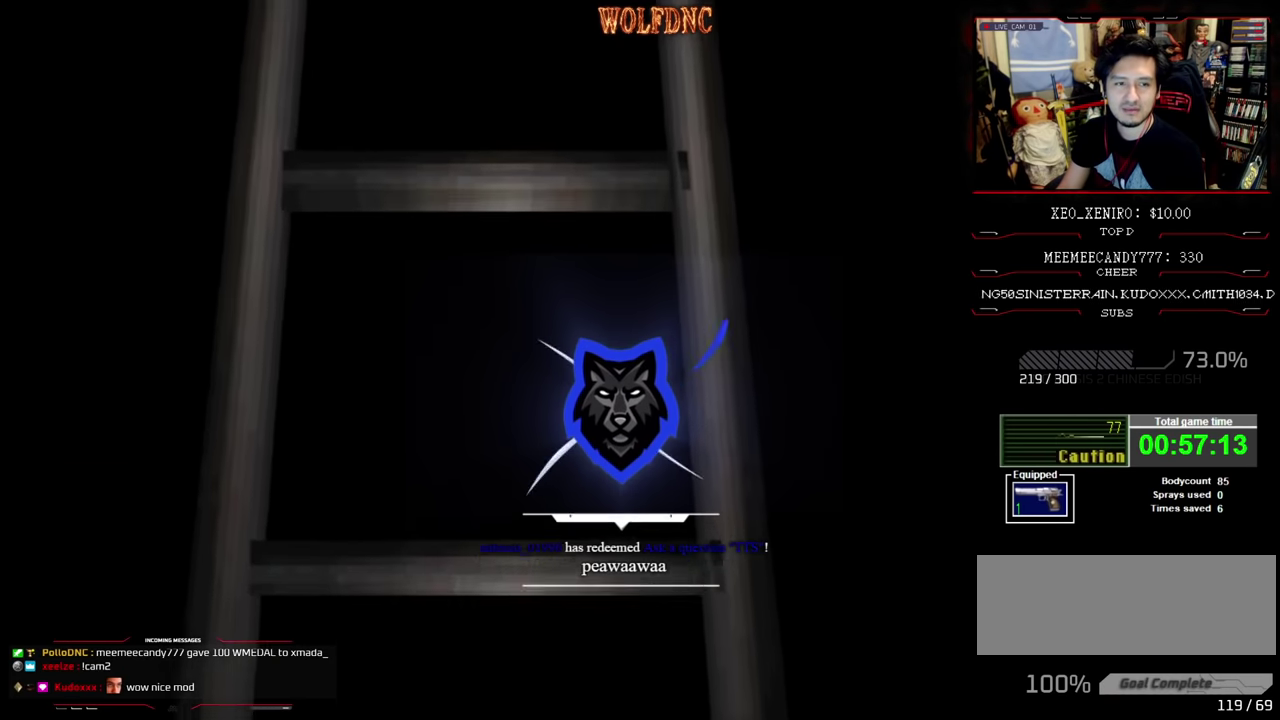
{"buttons": [], "events": []}
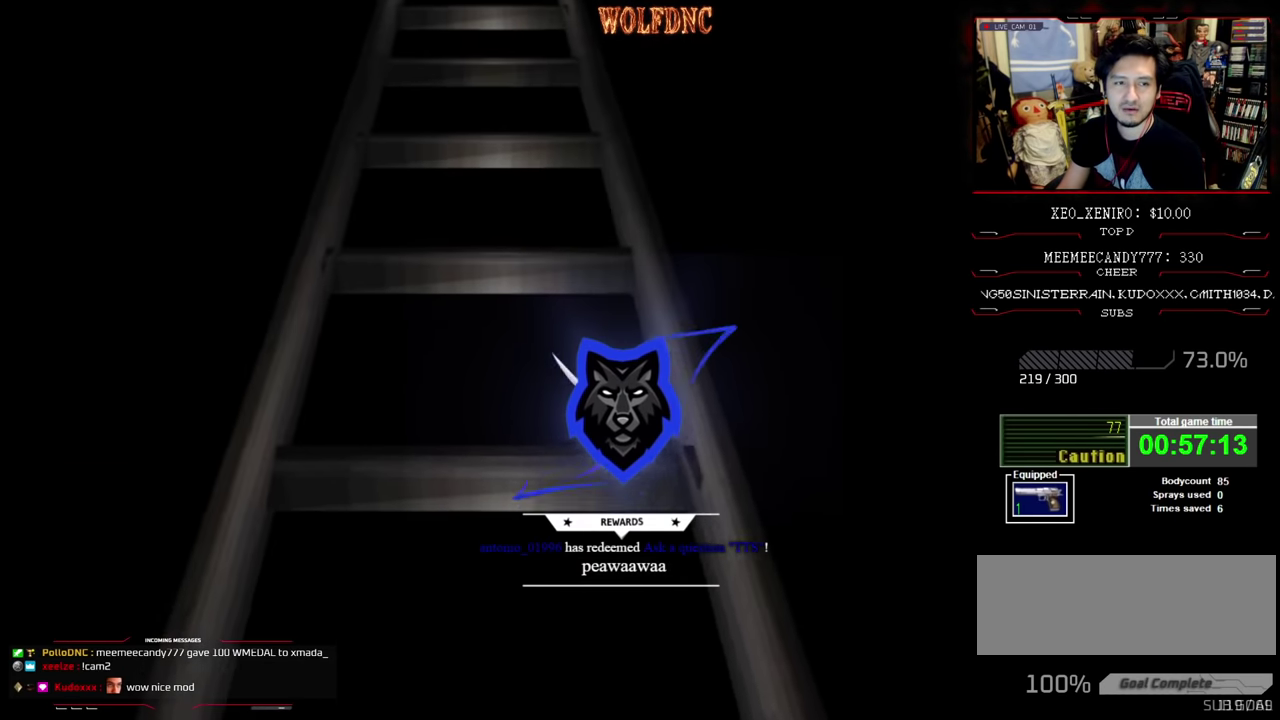
{"buttons": [], "events": []}
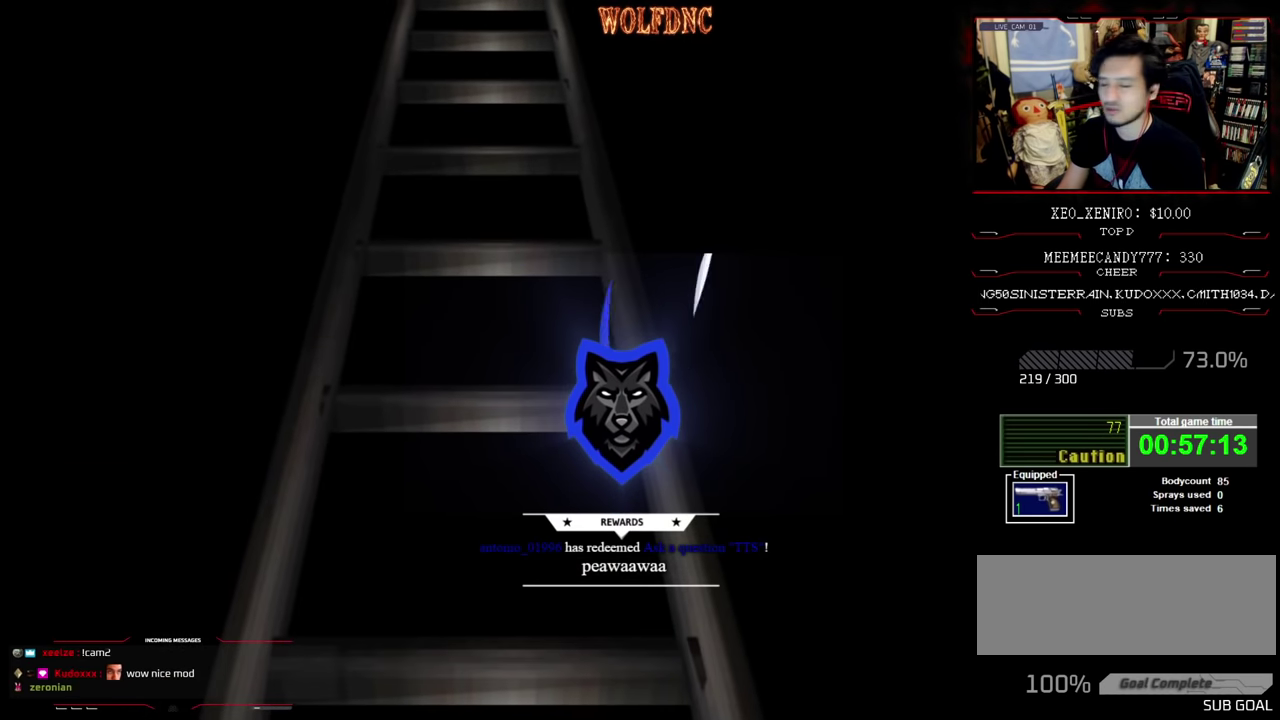
{"buttons": [], "events": []}
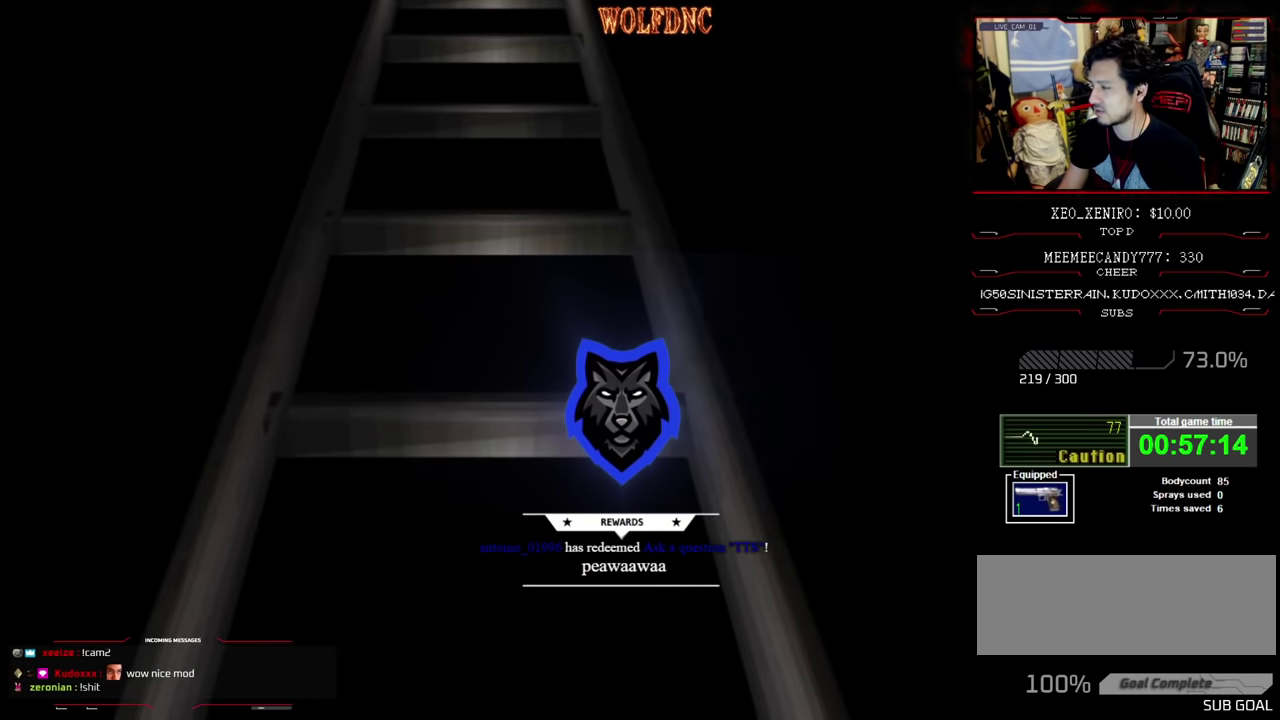
{"buttons": ["CROSS"], "events": [[367, "CROSS", "down"]]}
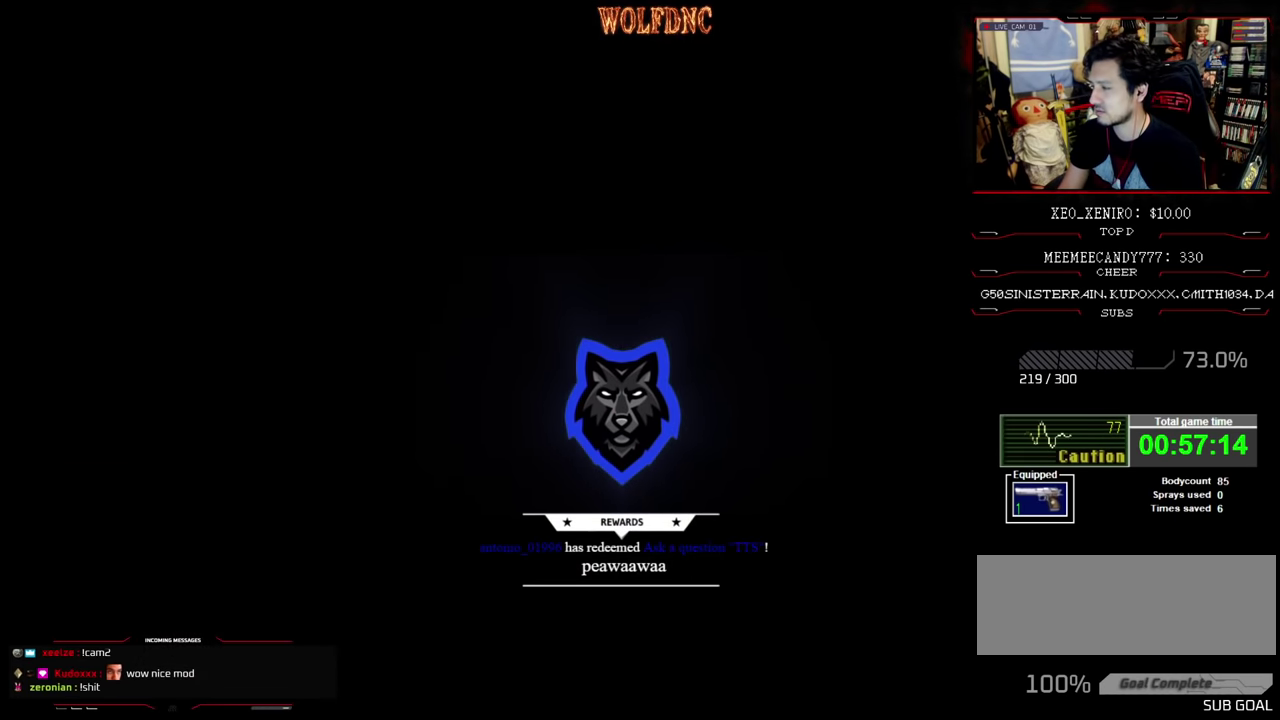
{"buttons": ["SQUARE", "DPAD_UP", "DPAD_LEFT"], "events": [[17, "CROSS", "up"], [150, "DPAD_LEFT", "down"], [383, "SQUARE", "down"], [433, "DPAD_UP", "down"]]}
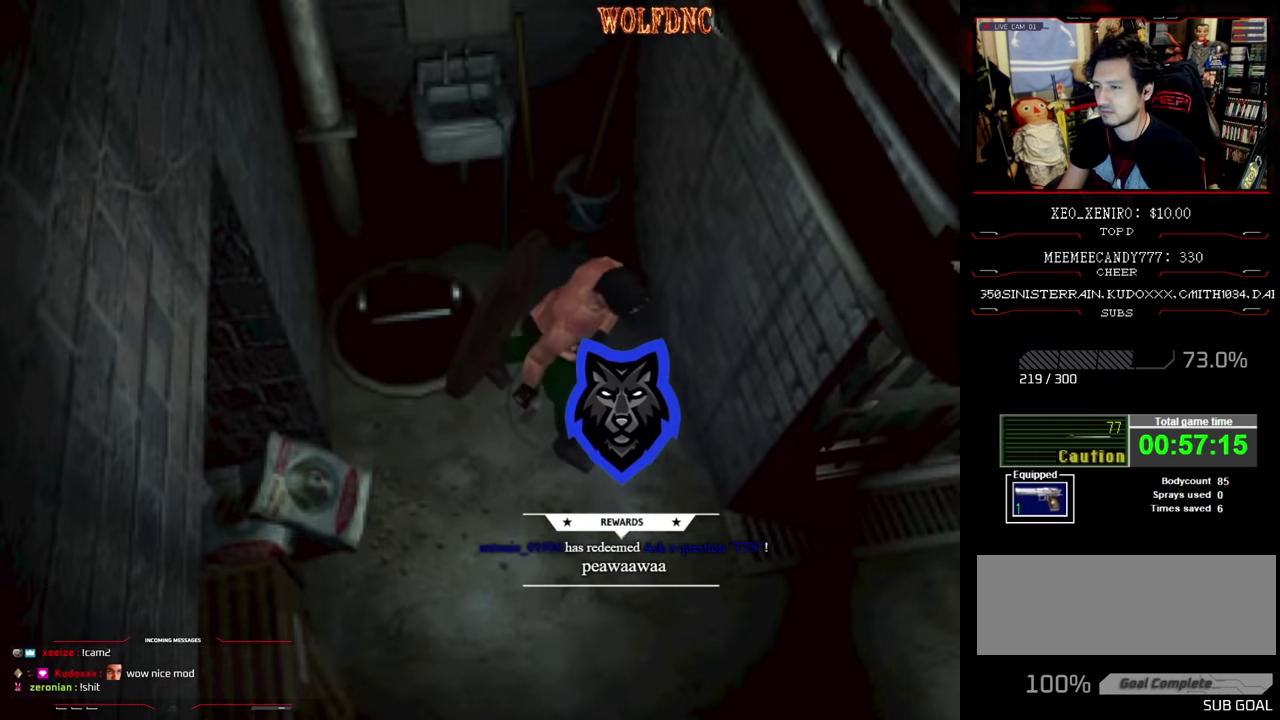
{"buttons": ["SQUARE", "DPAD_UP", "DPAD_RIGHT"], "events": [[67, "DPAD_LEFT", "up"], [67, "DPAD_RIGHT", "down"]]}